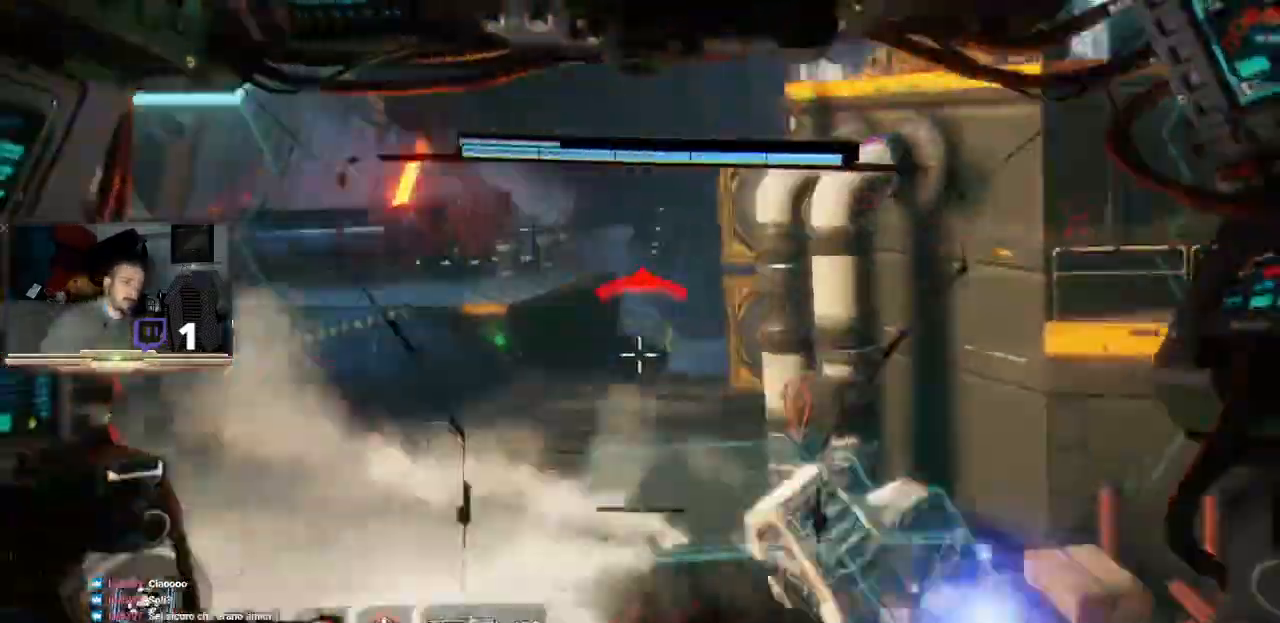
Gameplay with a controller (PlayStation layout); each line is a JSON object with the inputs held at the frame after it. "events" lists button and stick changes between this image and that frame as [ms after this image, input, new state], when the widget could be followed in between.
{"buttons": ["L3"], "left_stick": "right", "right_stick": "left", "events": [[300, "right_stick", "left"]]}
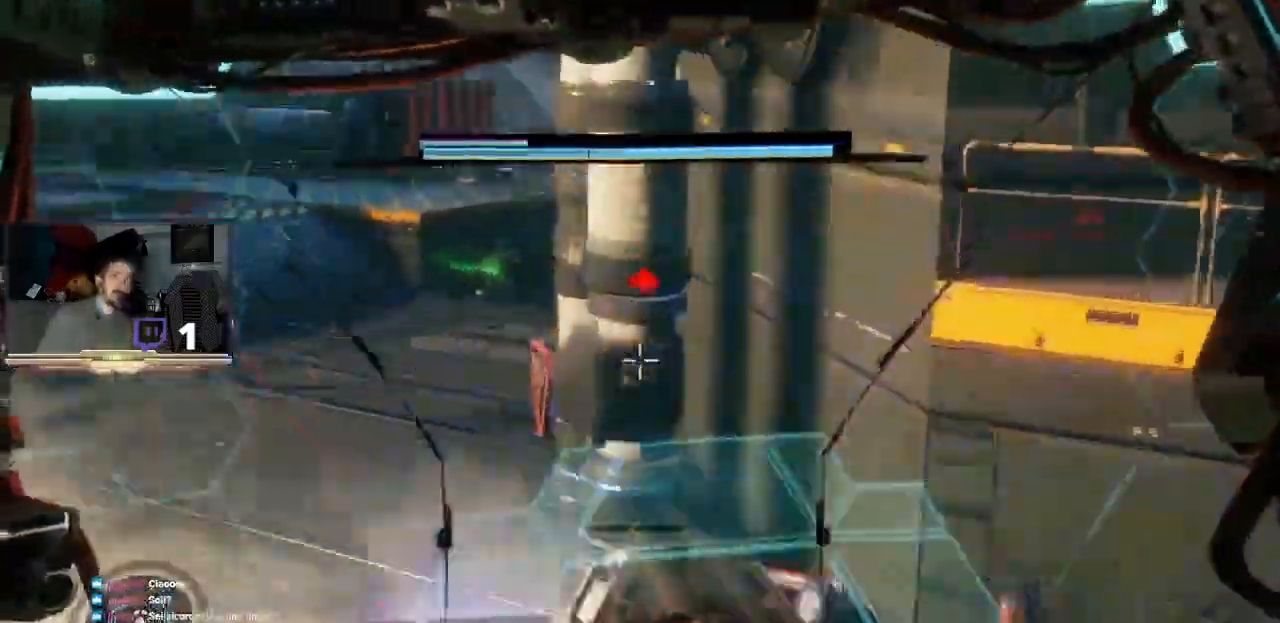
{"buttons": ["R2"], "left_stick": "down", "right_stick": "up-left", "events": [[167, "left_stick", "down-right"], [233, "L3", "up"], [300, "R2", "down"], [333, "right_stick", "up-left"], [400, "left_stick", "center"], [500, "left_stick", "down"]]}
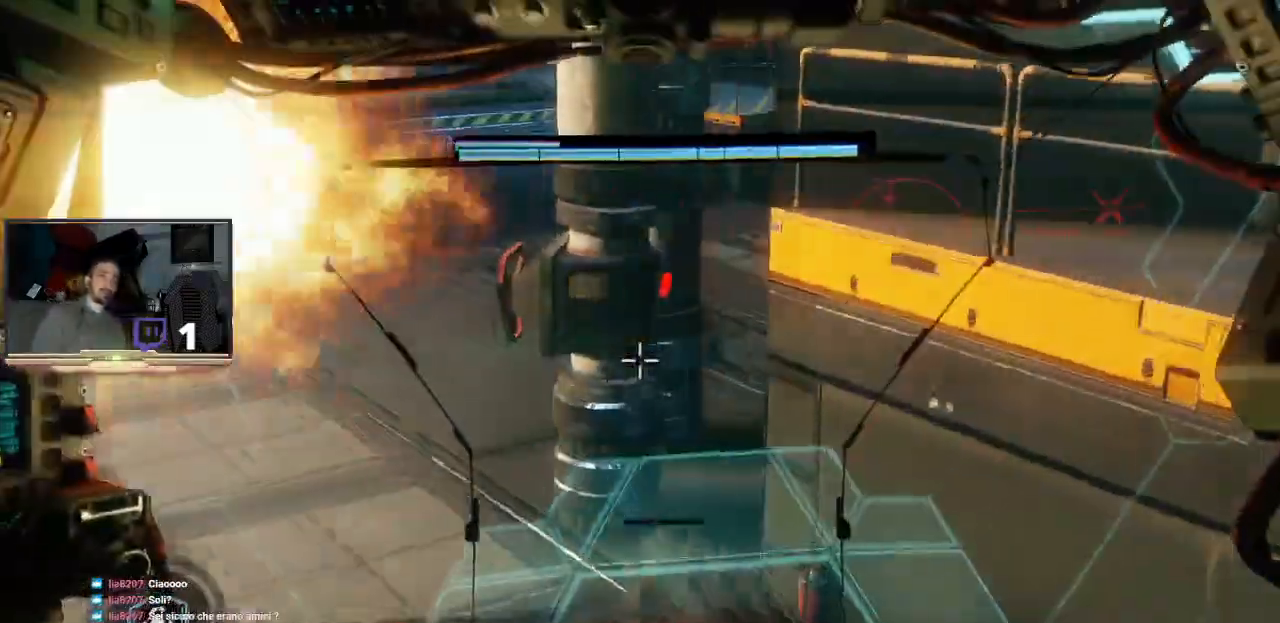
{"buttons": ["R2"], "left_stick": "down", "right_stick": "up-left", "events": []}
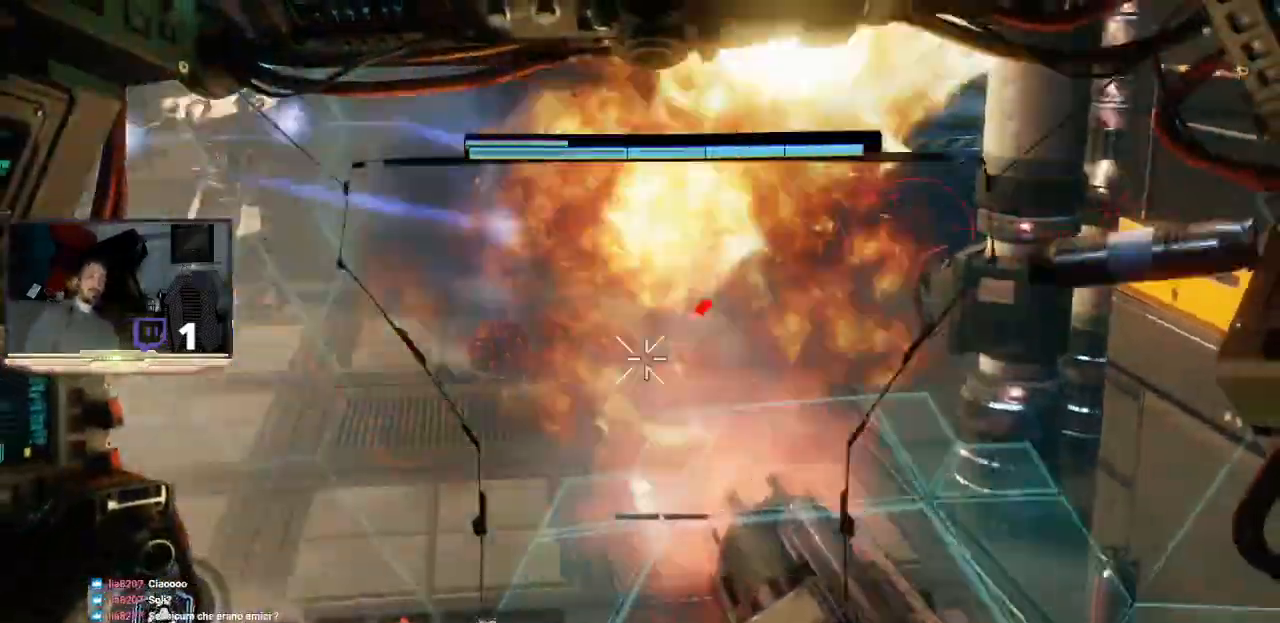
{"buttons": ["R2"], "left_stick": "up-left", "right_stick": "down-right", "events": [[67, "right_stick", "left"], [100, "left_stick", "center"], [233, "left_stick", "left"], [233, "right_stick", "down-right"], [500, "left_stick", "up-left"]]}
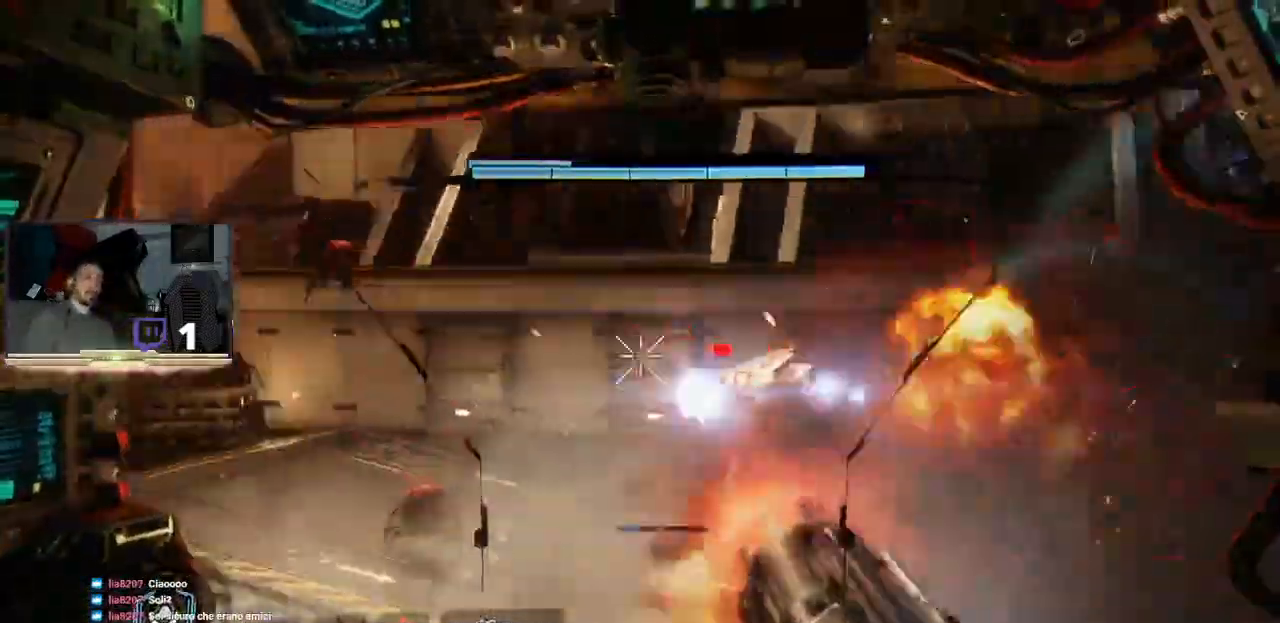
{"buttons": ["R2"], "left_stick": "down", "right_stick": "up-left", "events": [[33, "right_stick", "center"], [167, "left_stick", "left"], [400, "right_stick", "up-left"], [467, "left_stick", "down"]]}
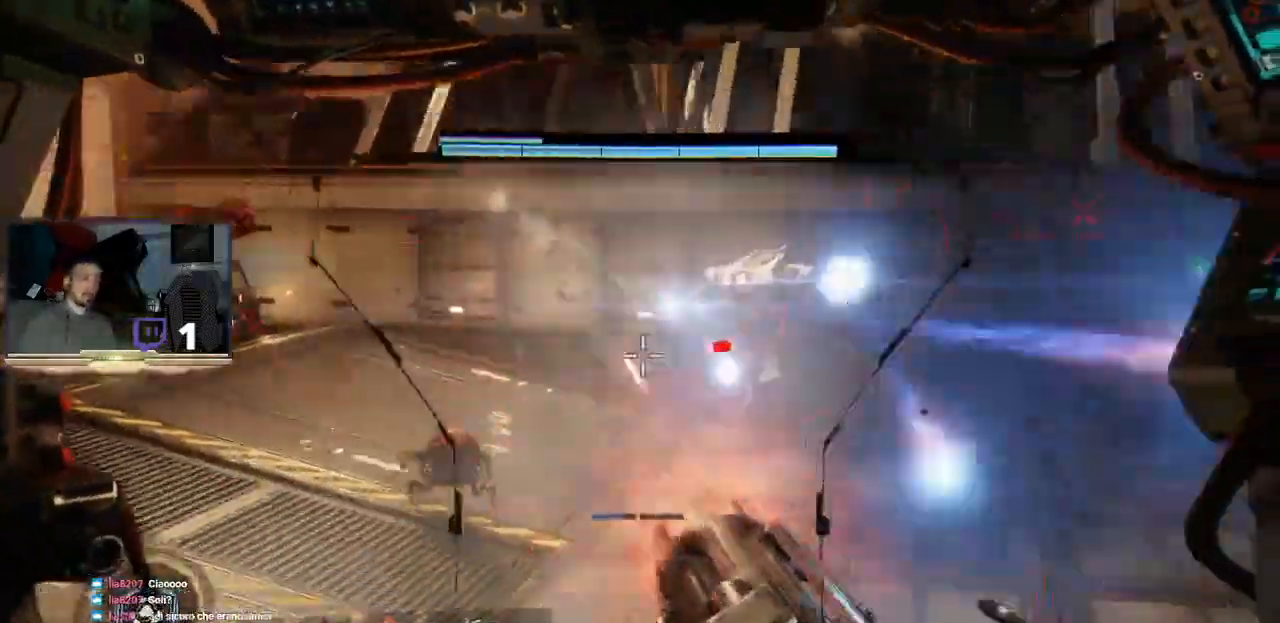
{"buttons": ["R2"], "left_stick": "center", "right_stick": "right", "events": [[133, "right_stick", "center"], [233, "left_stick", "down-right"], [233, "right_stick", "down-right"], [433, "left_stick", "center"], [467, "right_stick", "right"]]}
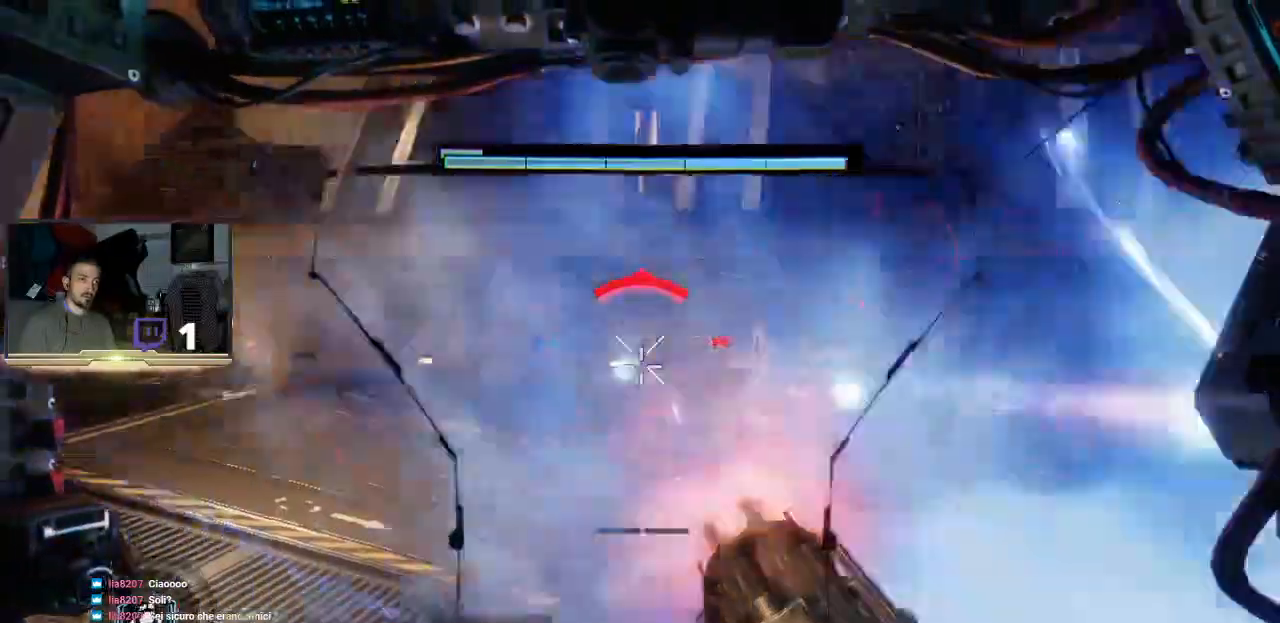
{"buttons": ["R2"], "left_stick": "right", "right_stick": "right", "events": [[267, "left_stick", "left"], [333, "right_stick", "center"], [467, "right_stick", "right"], [500, "left_stick", "right"]]}
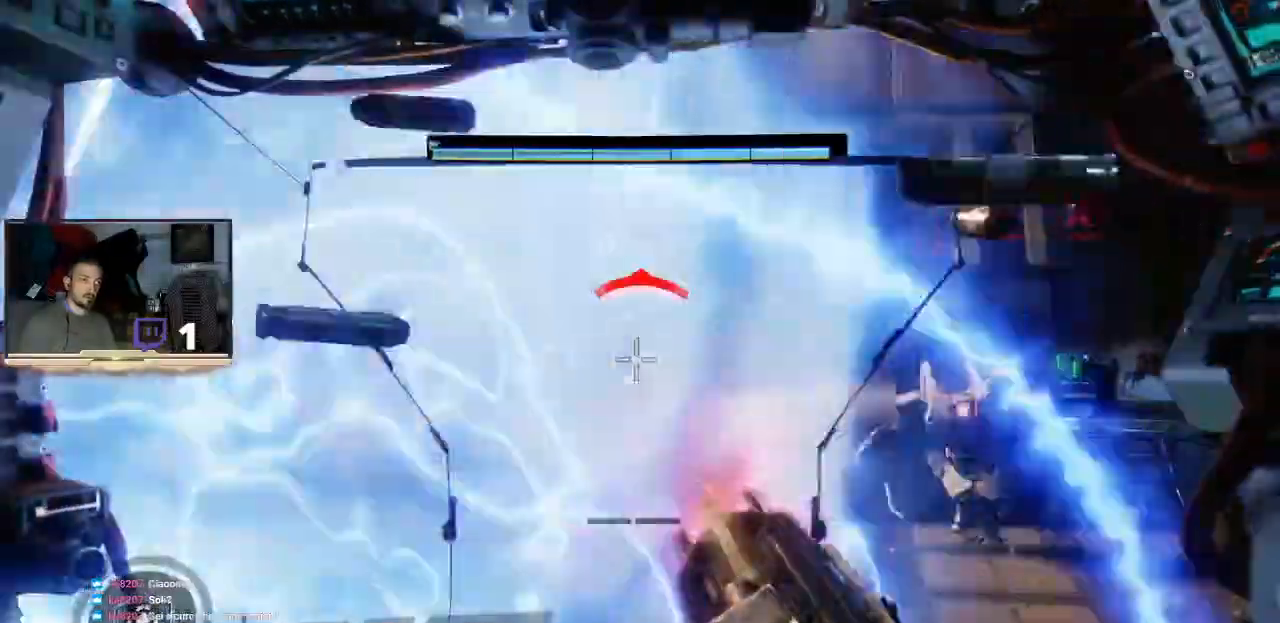
{"buttons": ["R2", "L3"], "left_stick": "up-left", "right_stick": "center", "events": [[133, "right_stick", "center"], [200, "left_stick", "up-left"], [433, "L3", "down"]]}
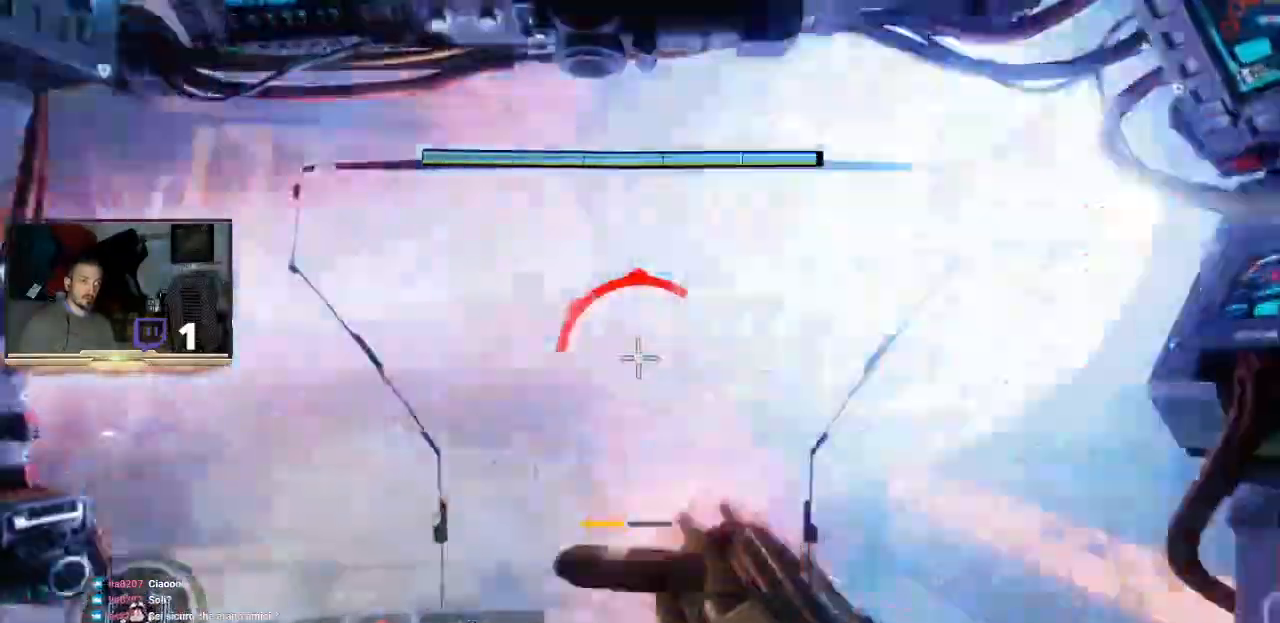
{"buttons": ["R1", "R2"], "left_stick": "up-right", "right_stick": "center", "events": [[167, "right_stick", "down-left"], [200, "L3", "up"], [200, "left_stick", "left"], [267, "R1", "down"], [400, "R1", "up"], [467, "right_stick", "center"], [500, "R1", "down"], [500, "left_stick", "up-right"]]}
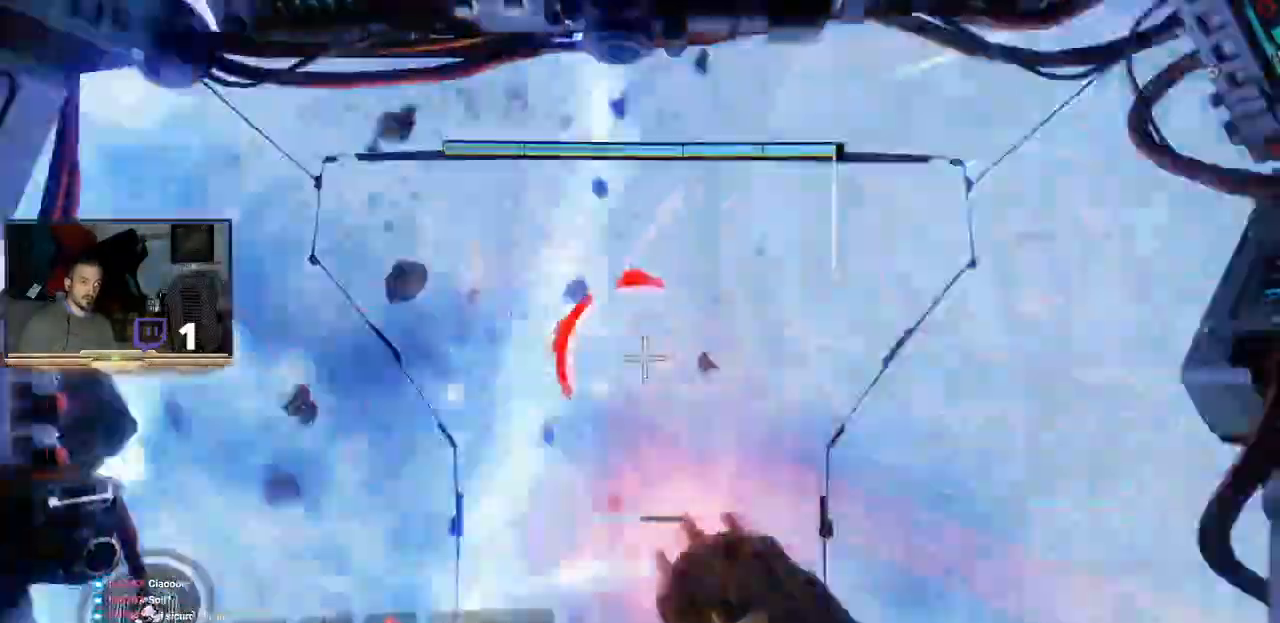
{"buttons": ["R2"], "left_stick": "up-right", "right_stick": "right", "events": [[67, "R1", "up"], [167, "right_stick", "up-right"], [433, "right_stick", "right"]]}
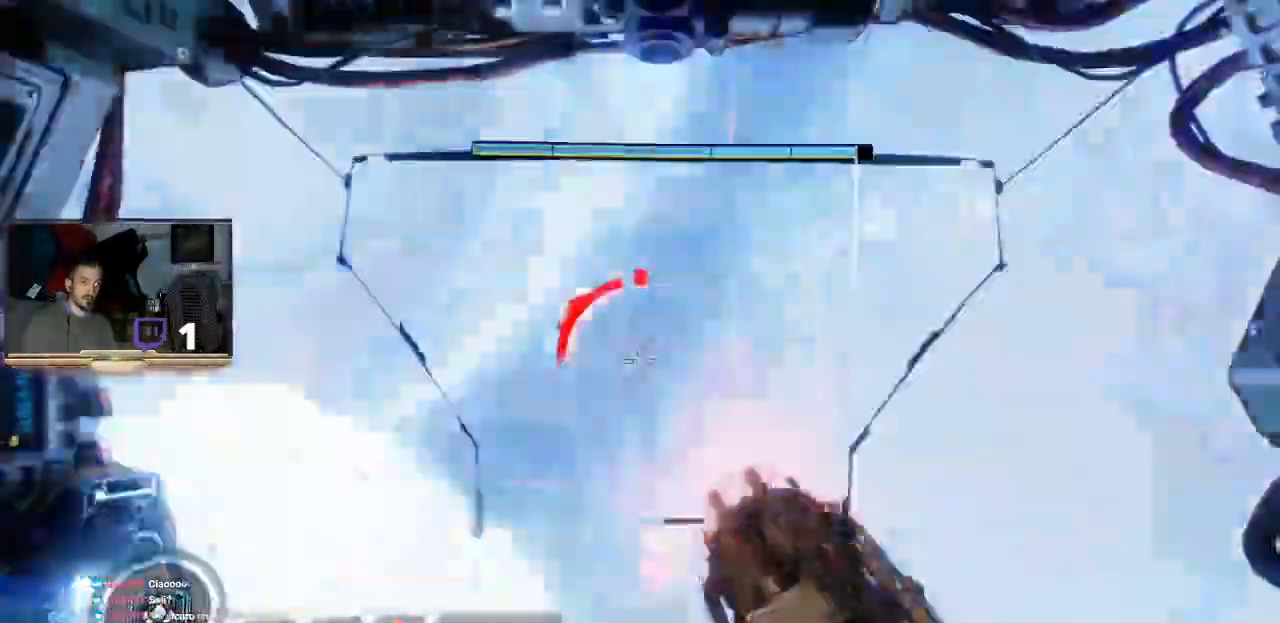
{"buttons": ["R2"], "left_stick": "right", "right_stick": "right", "events": [[100, "left_stick", "center"], [267, "left_stick", "right"]]}
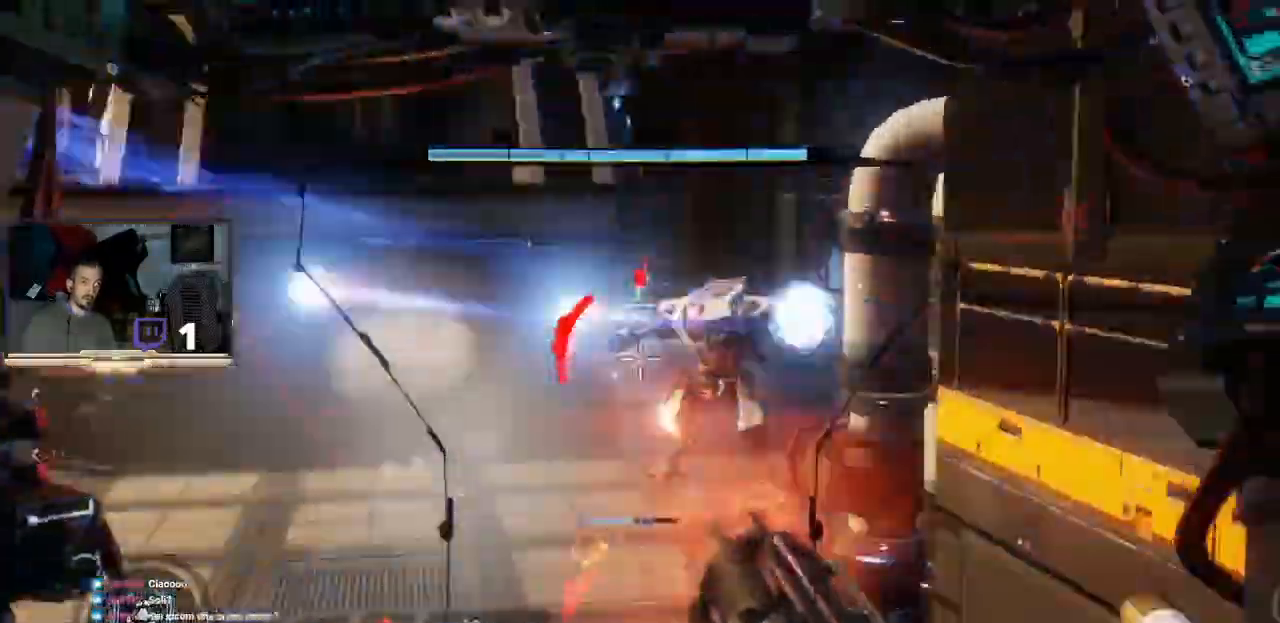
{"buttons": ["R2"], "left_stick": "left", "right_stick": "center", "events": [[33, "right_stick", "center"], [133, "left_stick", "center"], [433, "left_stick", "left"]]}
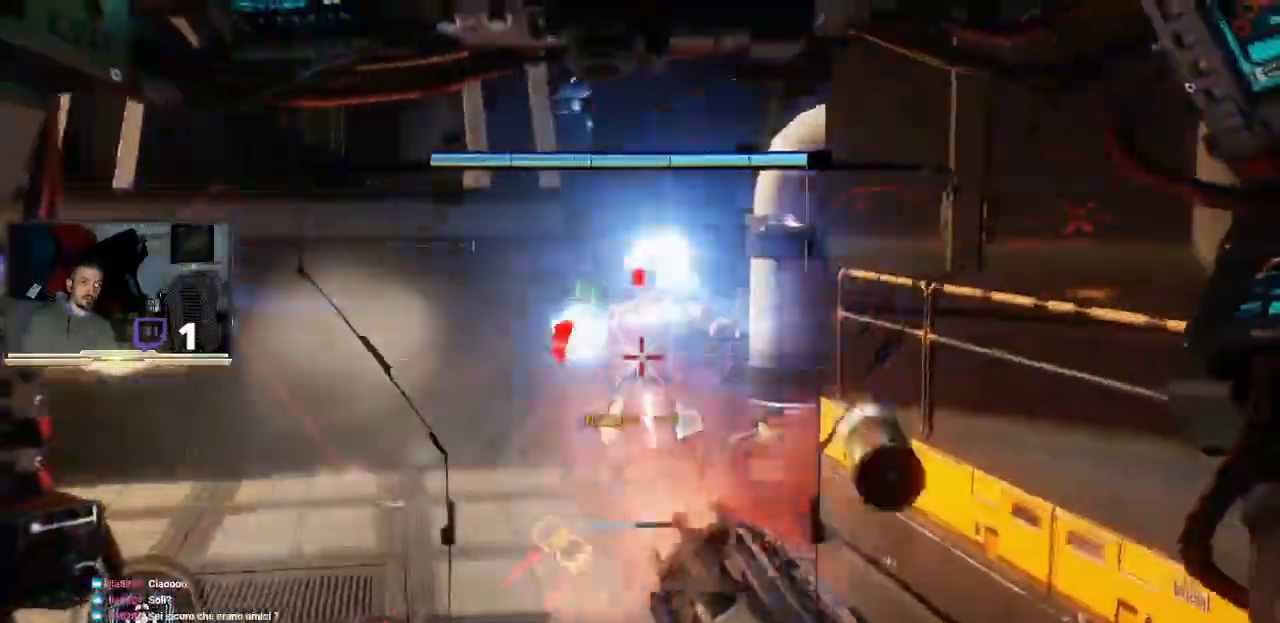
{"buttons": ["R2"], "left_stick": "center", "right_stick": "center", "events": [[100, "left_stick", "center"], [200, "left_stick", "right"], [300, "left_stick", "center"]]}
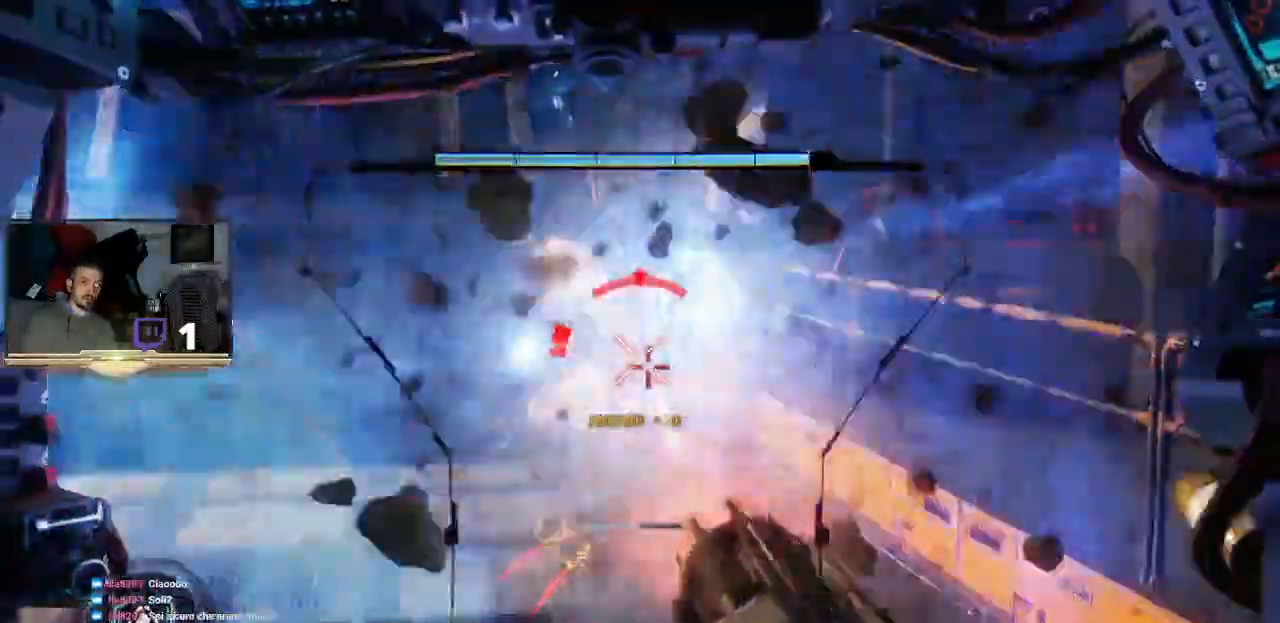
{"buttons": ["CROSS"], "left_stick": "right", "right_stick": "center", "events": [[33, "left_stick", "left"], [100, "R2", "up"], [200, "left_stick", "right"], [300, "CROSS", "down"]]}
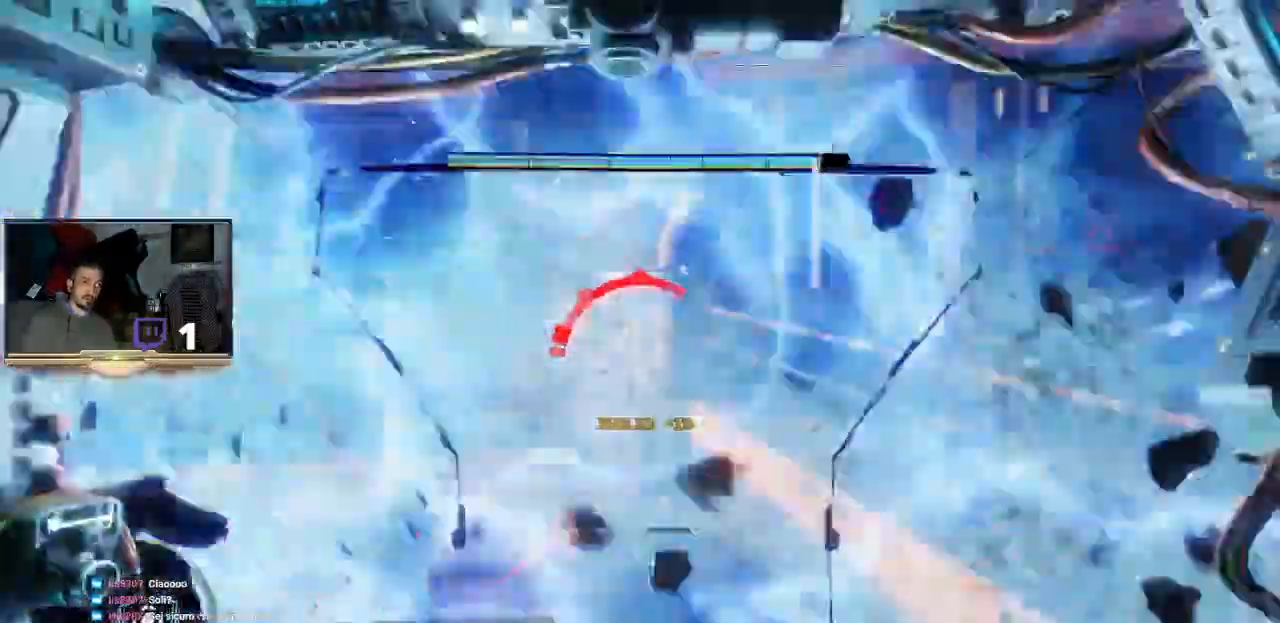
{"buttons": ["CROSS"], "left_stick": "up-right", "right_stick": "center", "events": [[33, "left_stick", "up-right"], [233, "CROSS", "up"], [467, "CROSS", "down"]]}
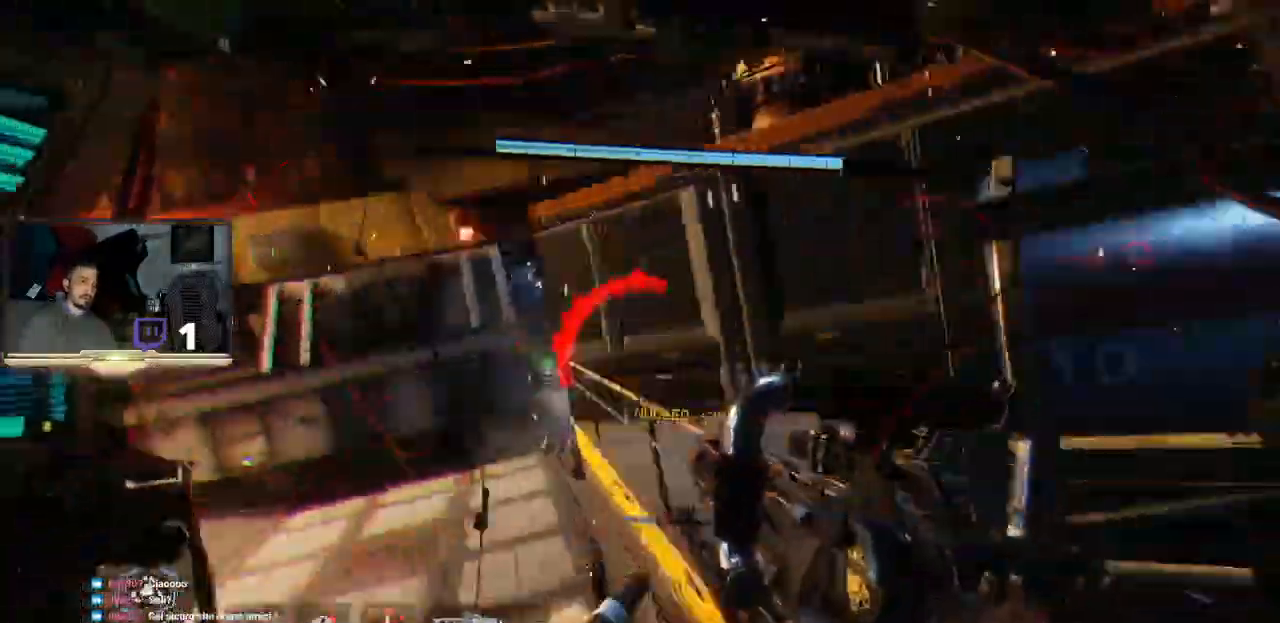
{"buttons": [], "left_stick": "up-right", "right_stick": "center", "events": [[367, "CROSS", "up"]]}
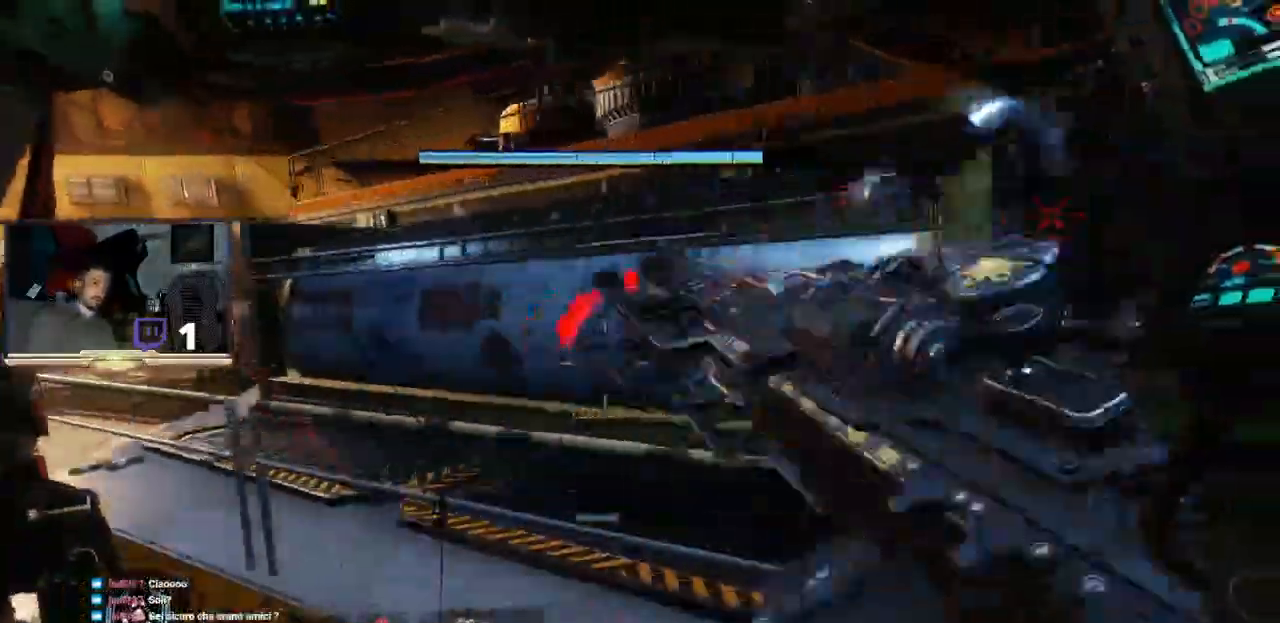
{"buttons": [], "left_stick": "up-right", "right_stick": "right", "events": [[100, "right_stick", "down"], [200, "right_stick", "right"]]}
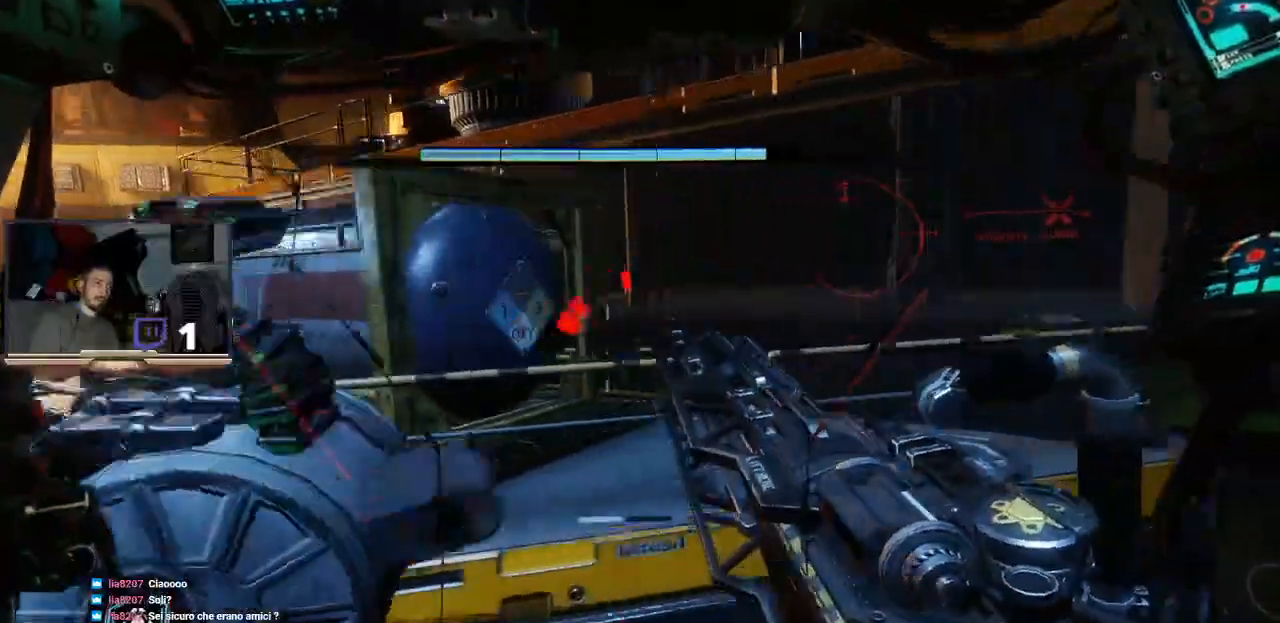
{"buttons": [], "left_stick": "up", "right_stick": "center", "events": [[200, "right_stick", "center"], [467, "left_stick", "up"]]}
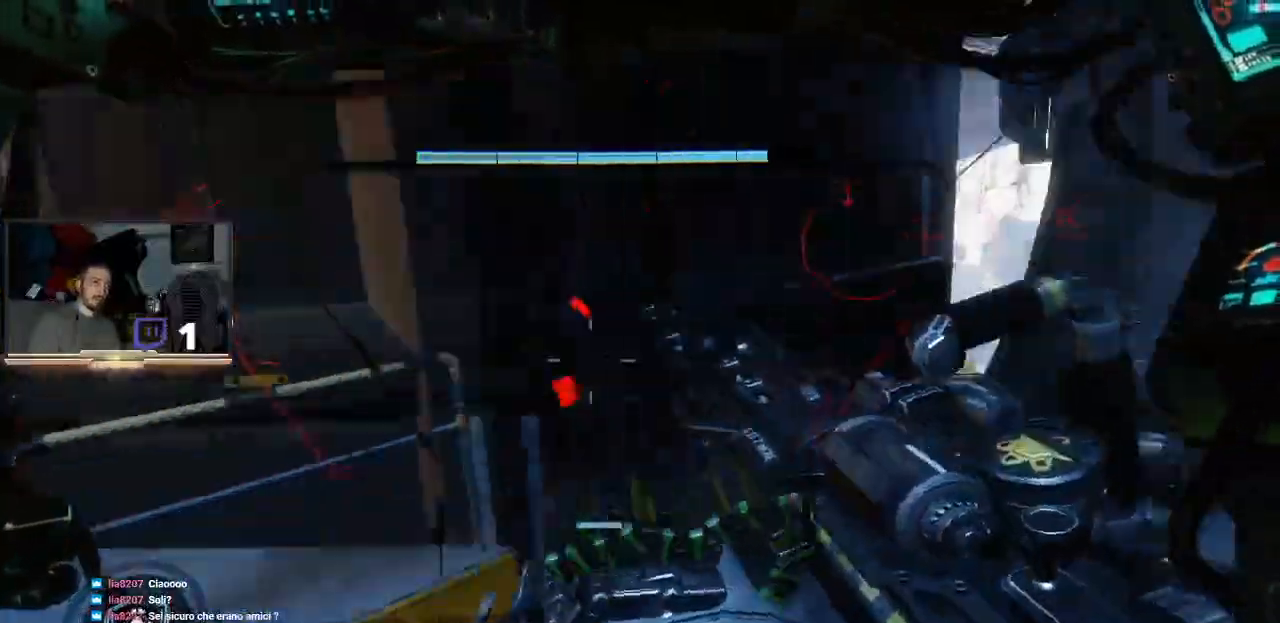
{"buttons": ["L3"], "left_stick": "up", "right_stick": "down-left", "events": [[200, "L3", "down"], [267, "right_stick", "down-left"]]}
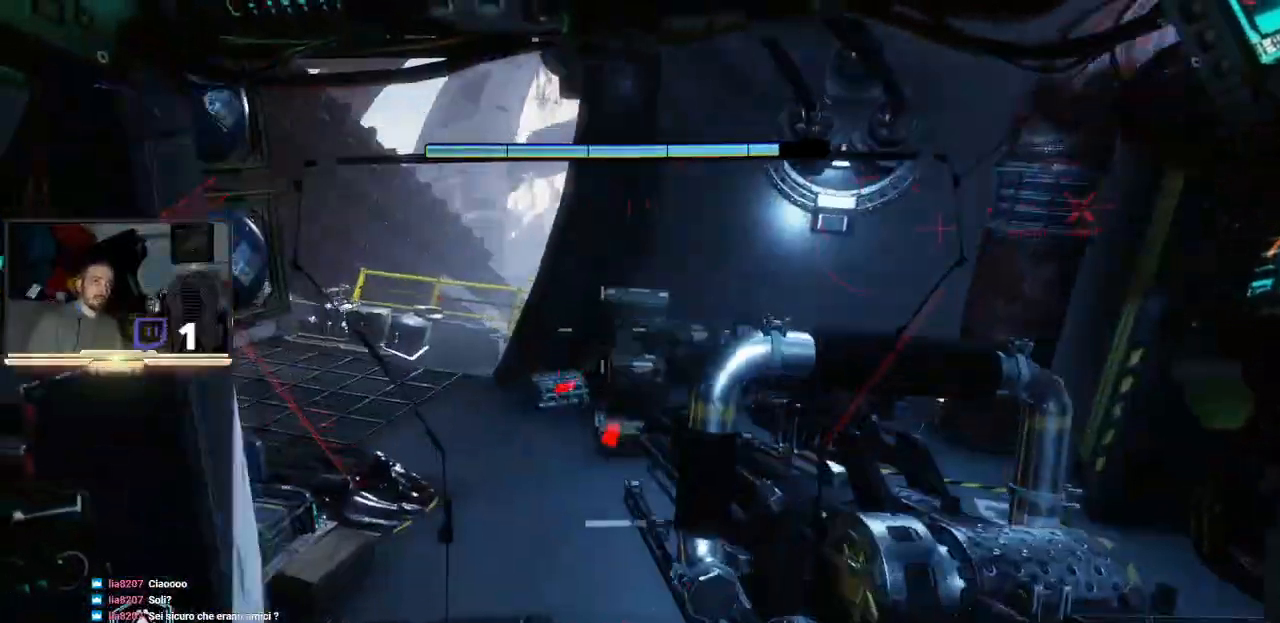
{"buttons": [], "left_stick": "up", "right_stick": "center", "events": [[100, "L3", "up"], [200, "right_stick", "center"]]}
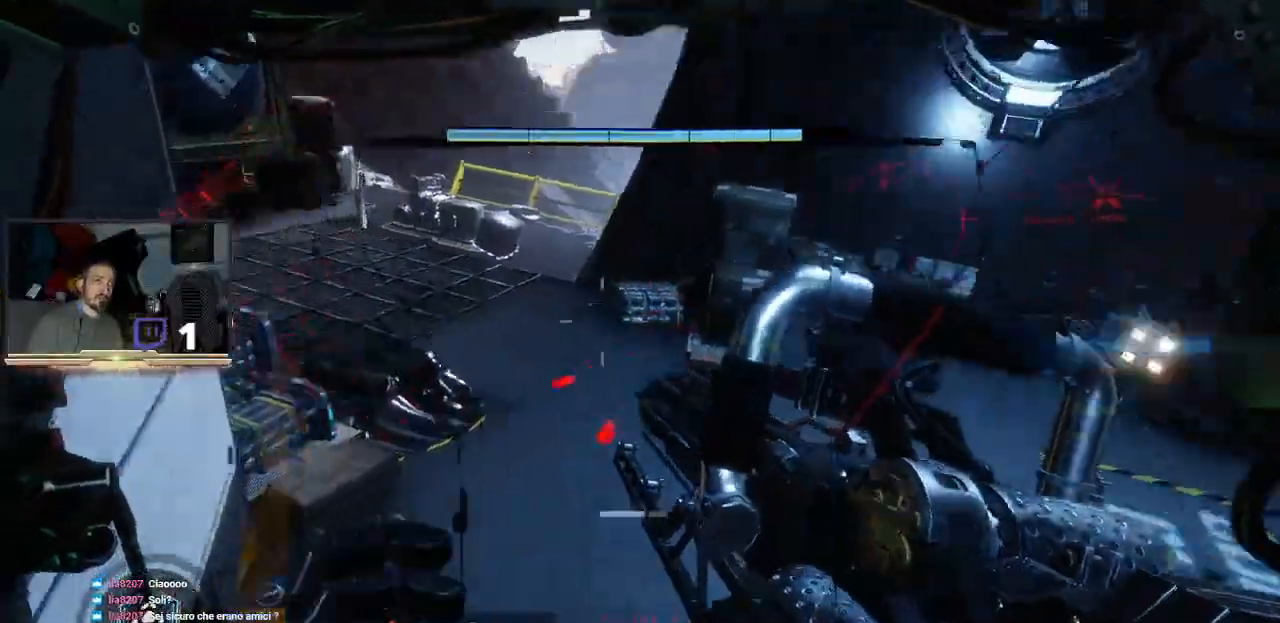
{"buttons": [], "left_stick": "up", "right_stick": "left", "events": [[200, "right_stick", "left"]]}
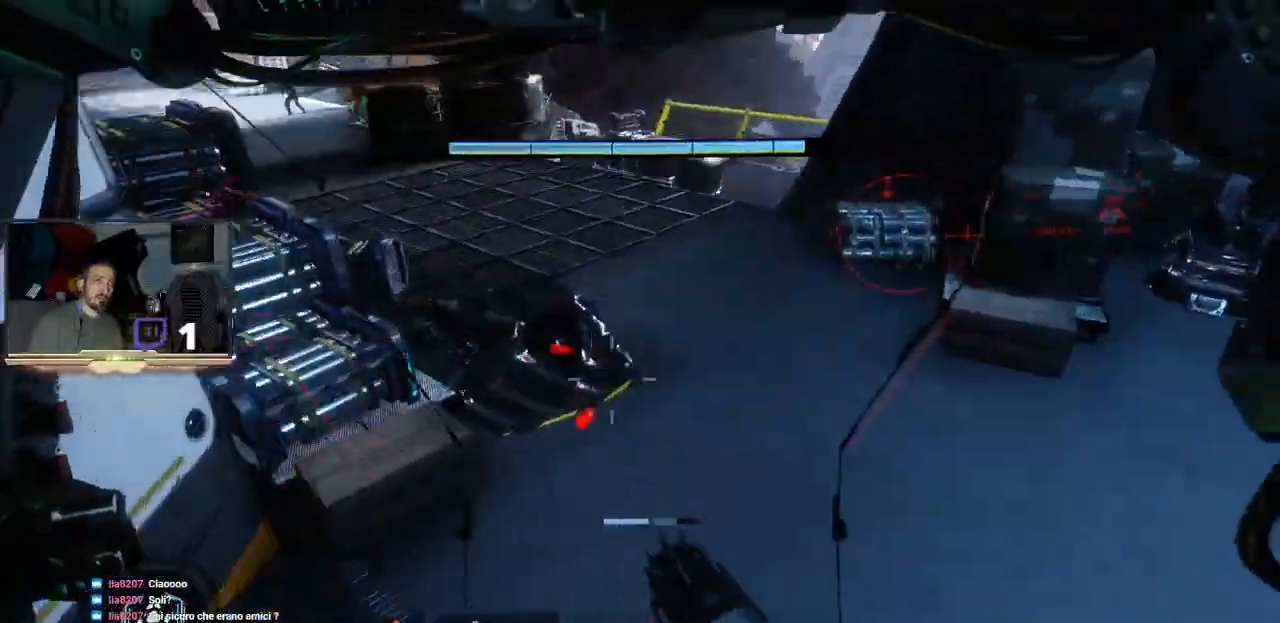
{"buttons": [], "left_stick": "up", "right_stick": "left", "events": []}
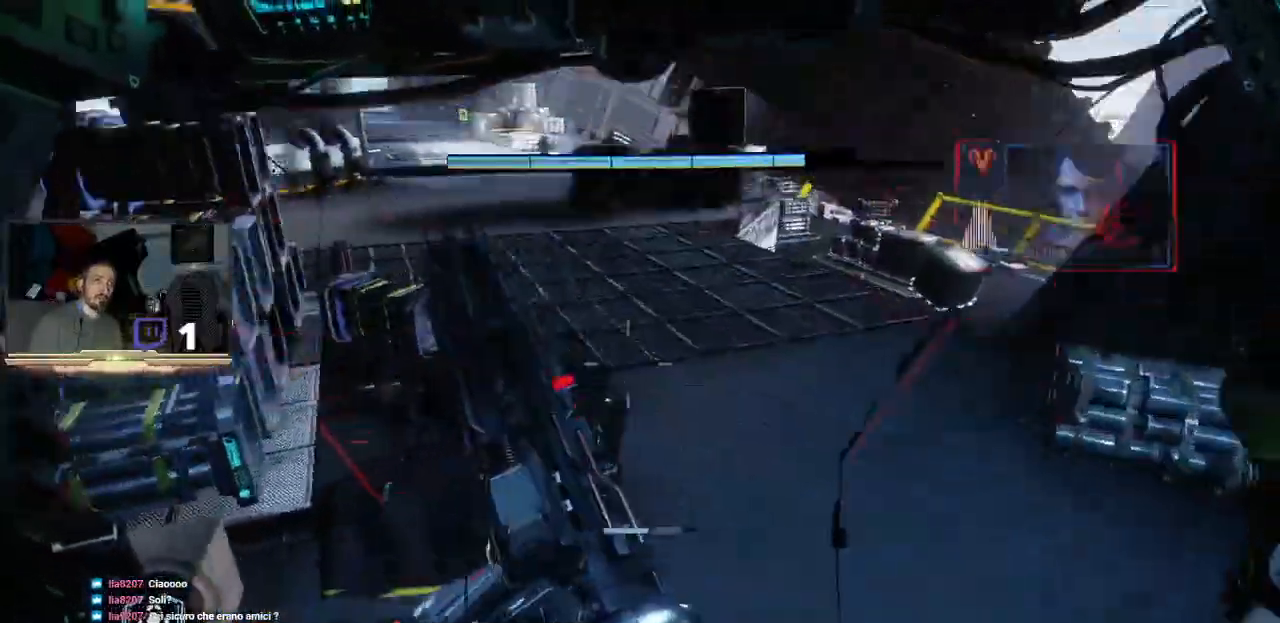
{"buttons": [], "left_stick": "up", "right_stick": "right", "events": [[100, "right_stick", "center"], [367, "right_stick", "right"]]}
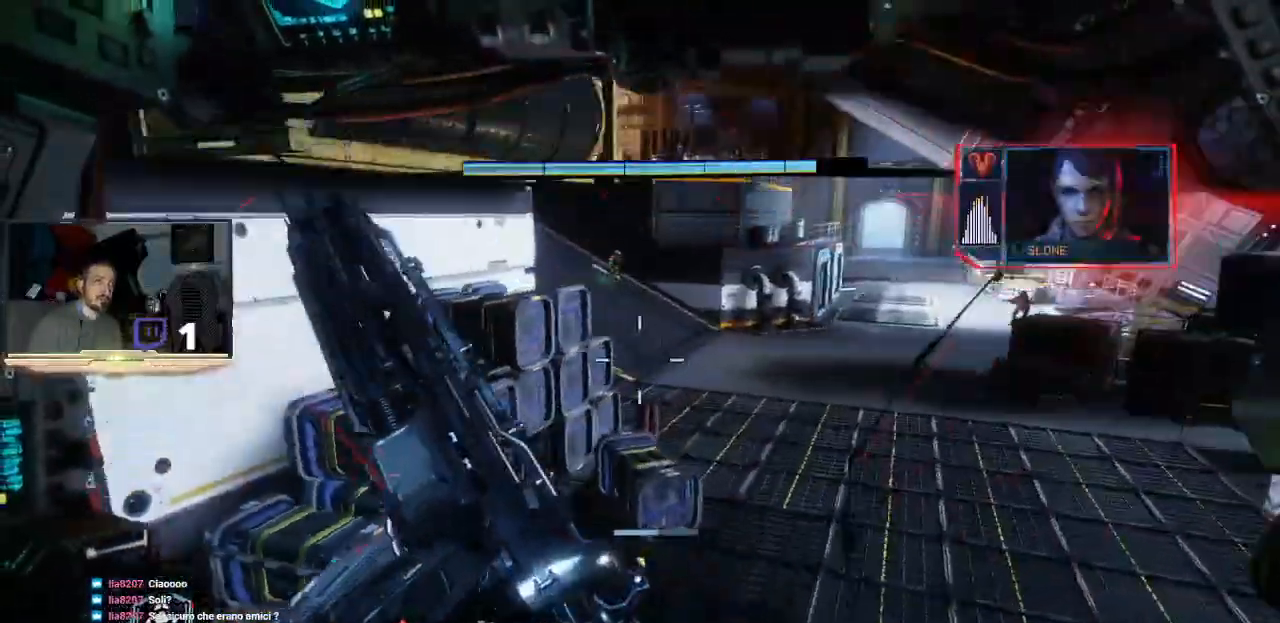
{"buttons": [], "left_stick": "up", "right_stick": "left", "events": [[167, "right_stick", "center"], [500, "right_stick", "left"]]}
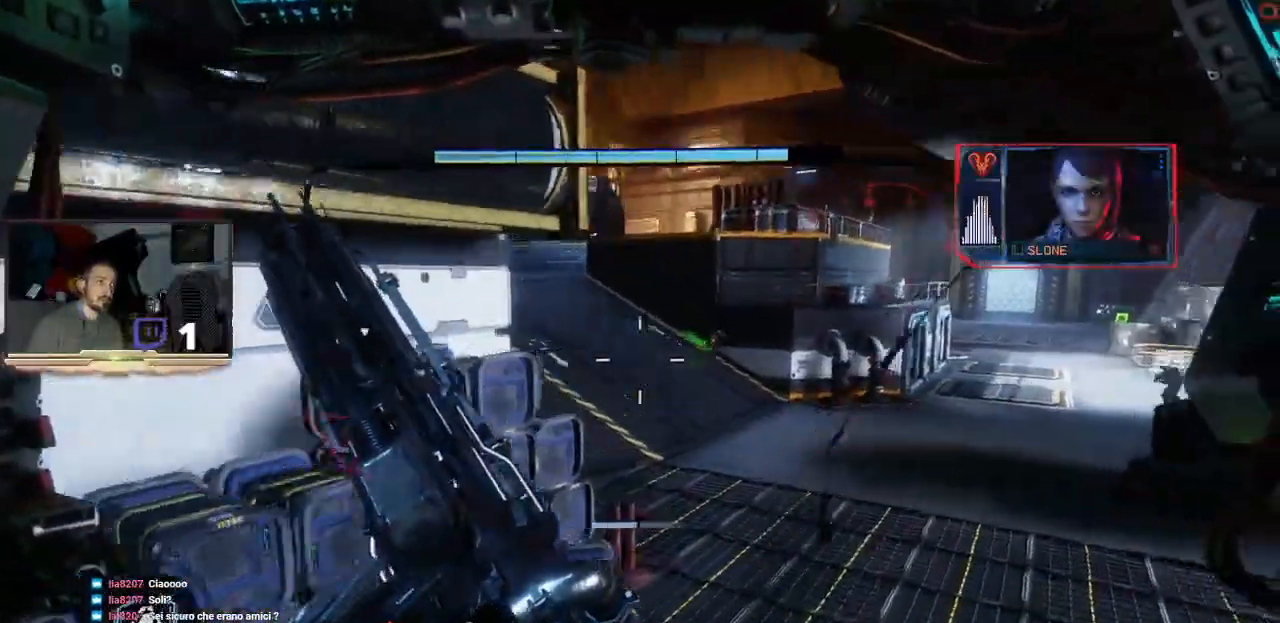
{"buttons": [], "left_stick": "up-right", "right_stick": "center", "events": [[367, "left_stick", "up-right"], [400, "right_stick", "center"]]}
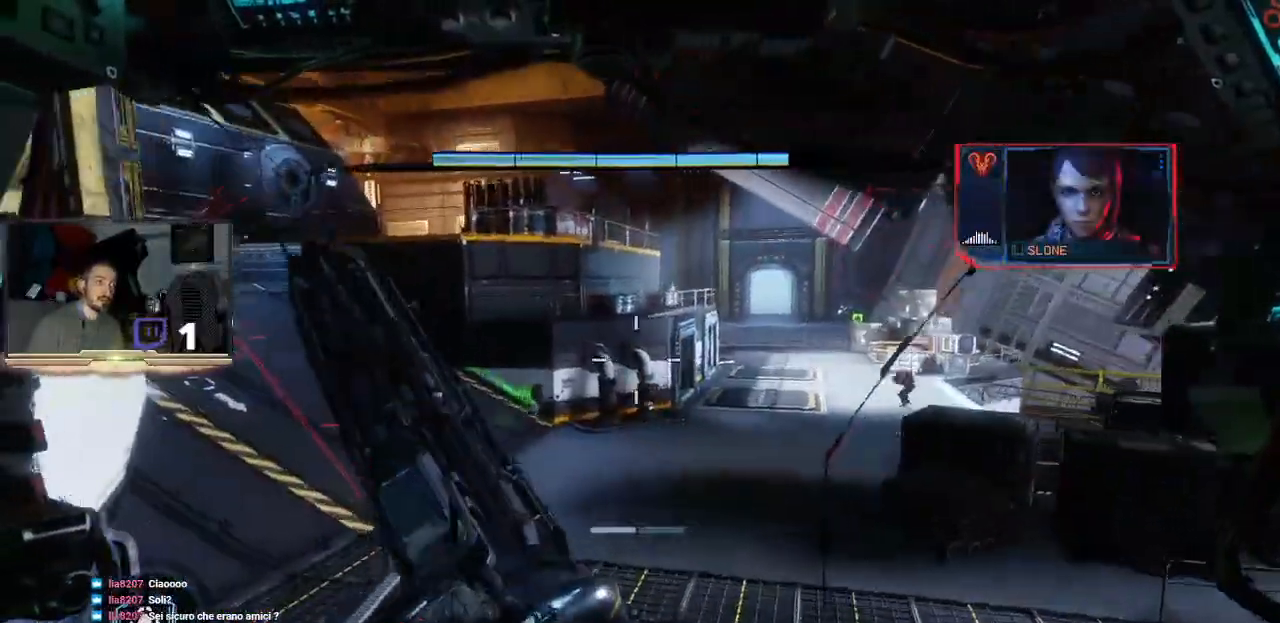
{"buttons": [], "left_stick": "center", "right_stick": "center", "events": [[100, "left_stick", "right"], [133, "right_stick", "up-right"], [300, "right_stick", "up"], [400, "left_stick", "center"], [400, "right_stick", "center"]]}
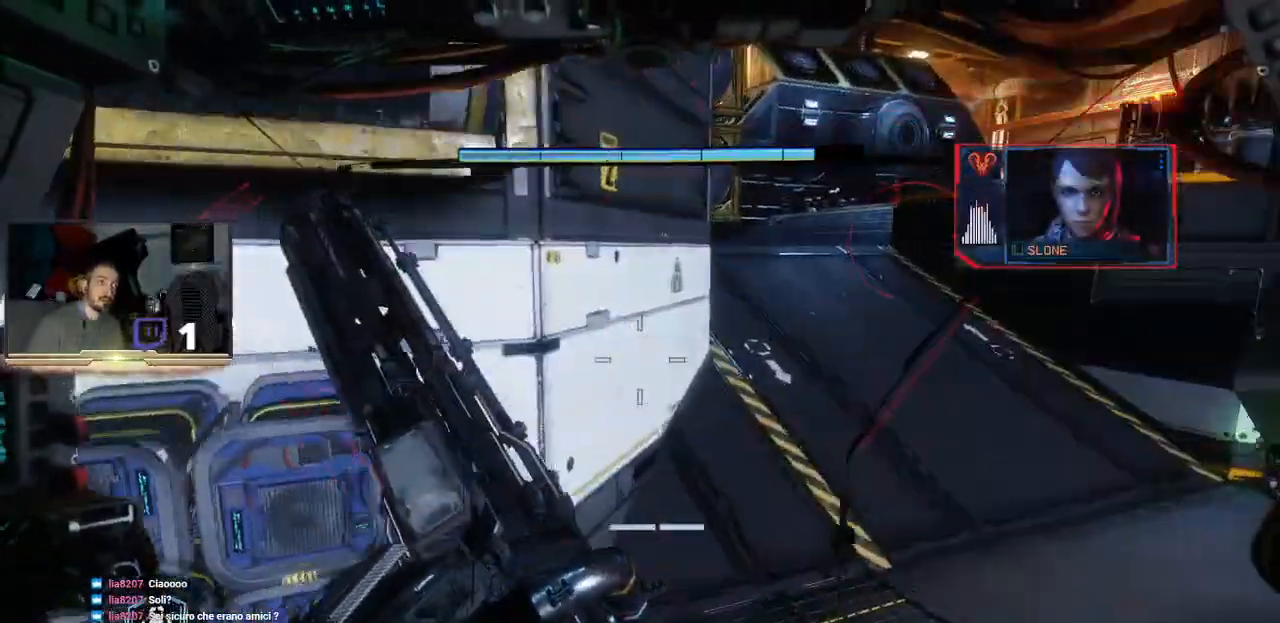
{"buttons": [], "left_stick": "right", "right_stick": "down-right", "events": [[100, "left_stick", "right"], [100, "right_stick", "left"], [300, "right_stick", "center"], [367, "right_stick", "down-right"]]}
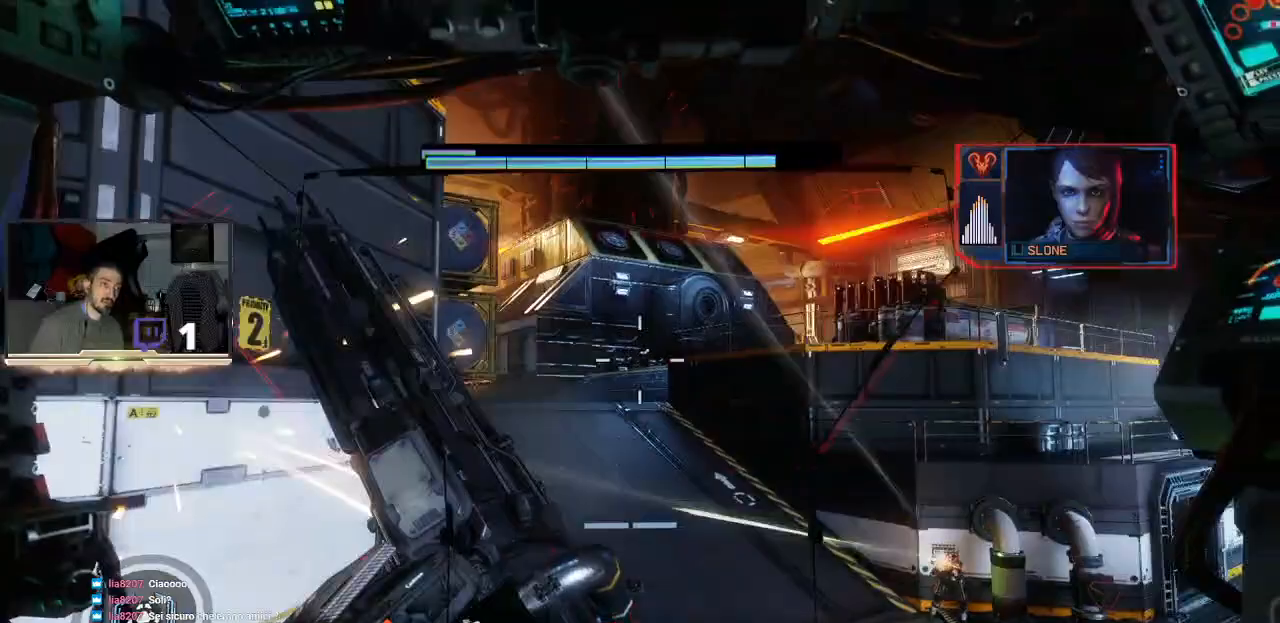
{"buttons": ["R1", "R2"], "left_stick": "center", "right_stick": "center", "events": [[200, "right_stick", "center"], [300, "left_stick", "center"], [433, "R2", "down"], [500, "R1", "down"]]}
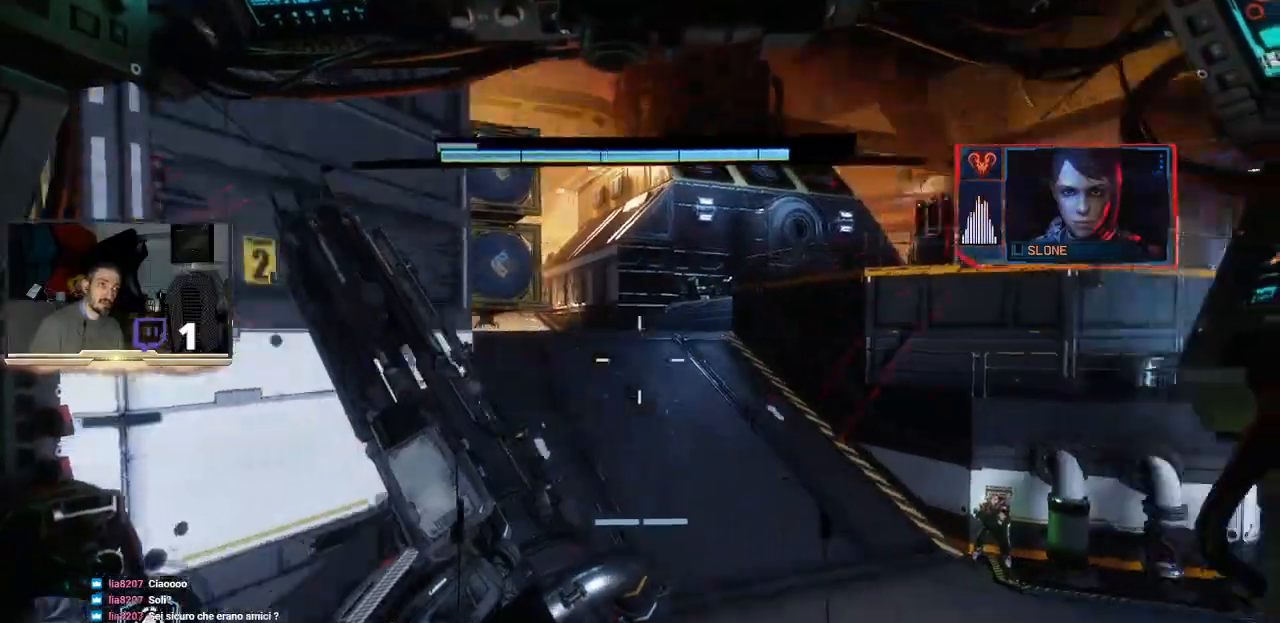
{"buttons": ["R2"], "left_stick": "center", "right_stick": "center", "events": [[67, "R1", "up"], [267, "right_stick", "down-right"], [500, "right_stick", "center"]]}